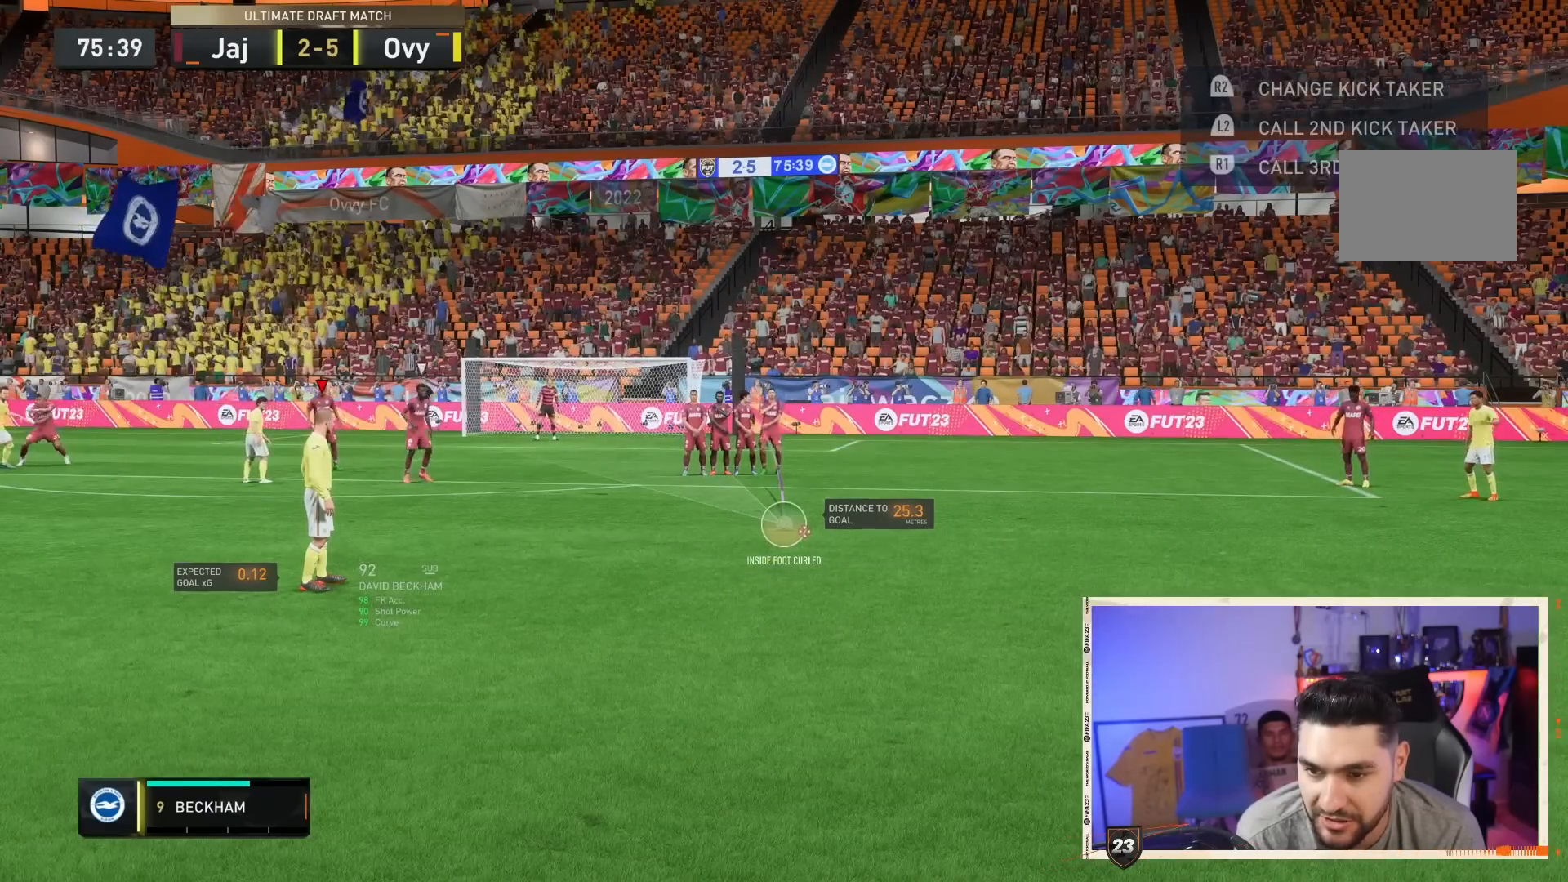
Gameplay with a controller (PlayStation layout); each line is a JSON object with the inputs held at the frame after it (dt_ms = milliseconds from this image to that frame). "events" lists button and stick changes between this image and that frame as [ms after this image, input, new state], when the widget could be followed in between. Not read: L3 R3.
{"dt_ms": 500, "buttons": [], "left_stick": "center", "right_stick": "center", "events": [[350, "right_stick", "center"]]}
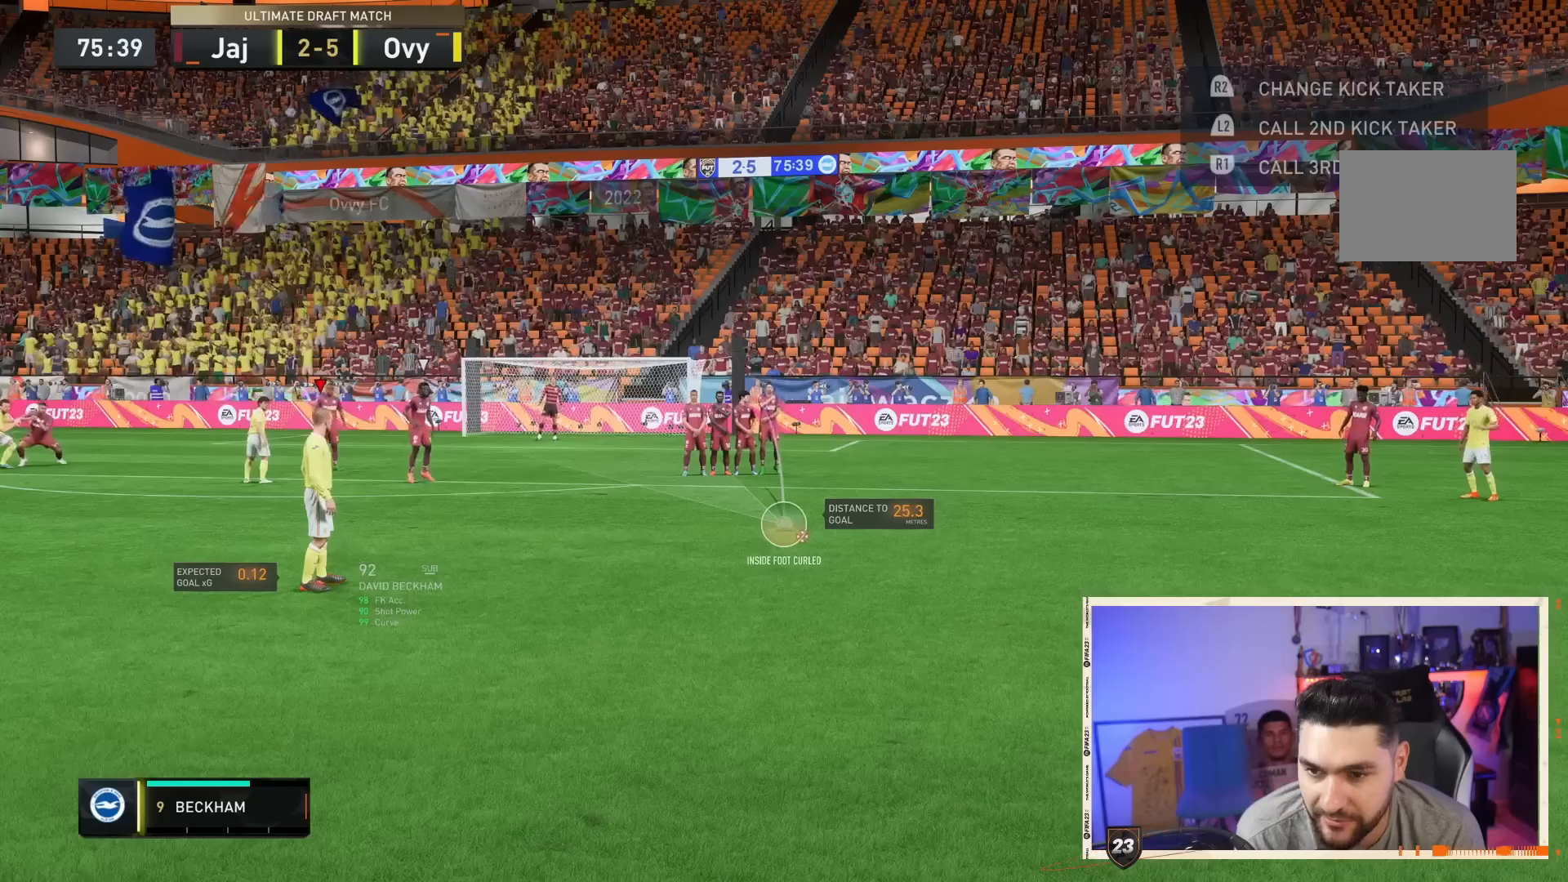
{"dt_ms": 1000, "buttons": [], "left_stick": "center", "right_stick": "center"}
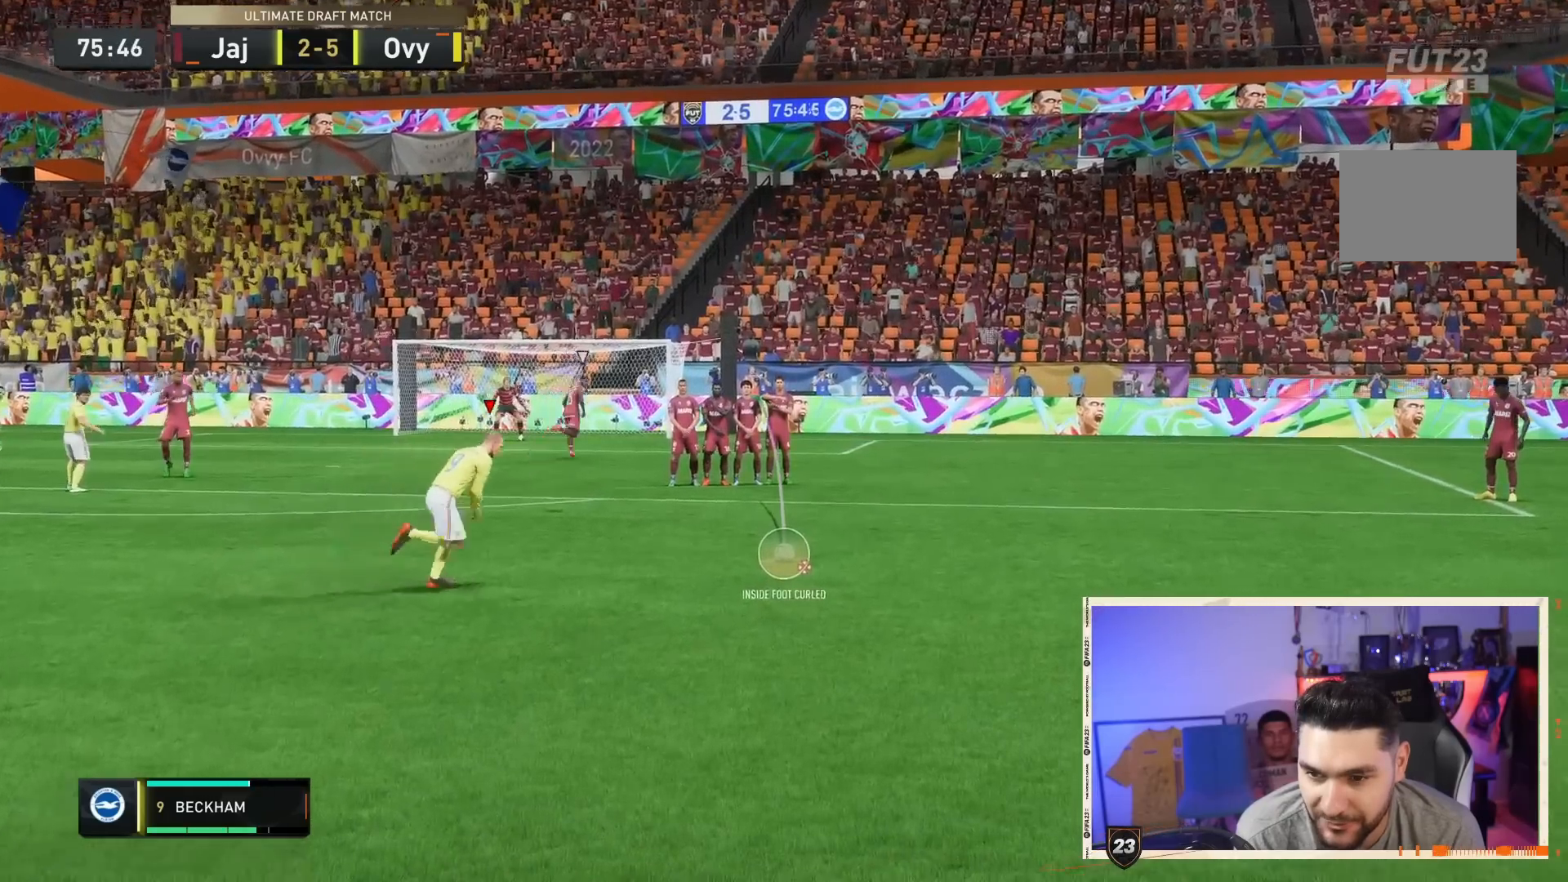
{"dt_ms": 500, "buttons": [], "left_stick": "center", "right_stick": "center"}
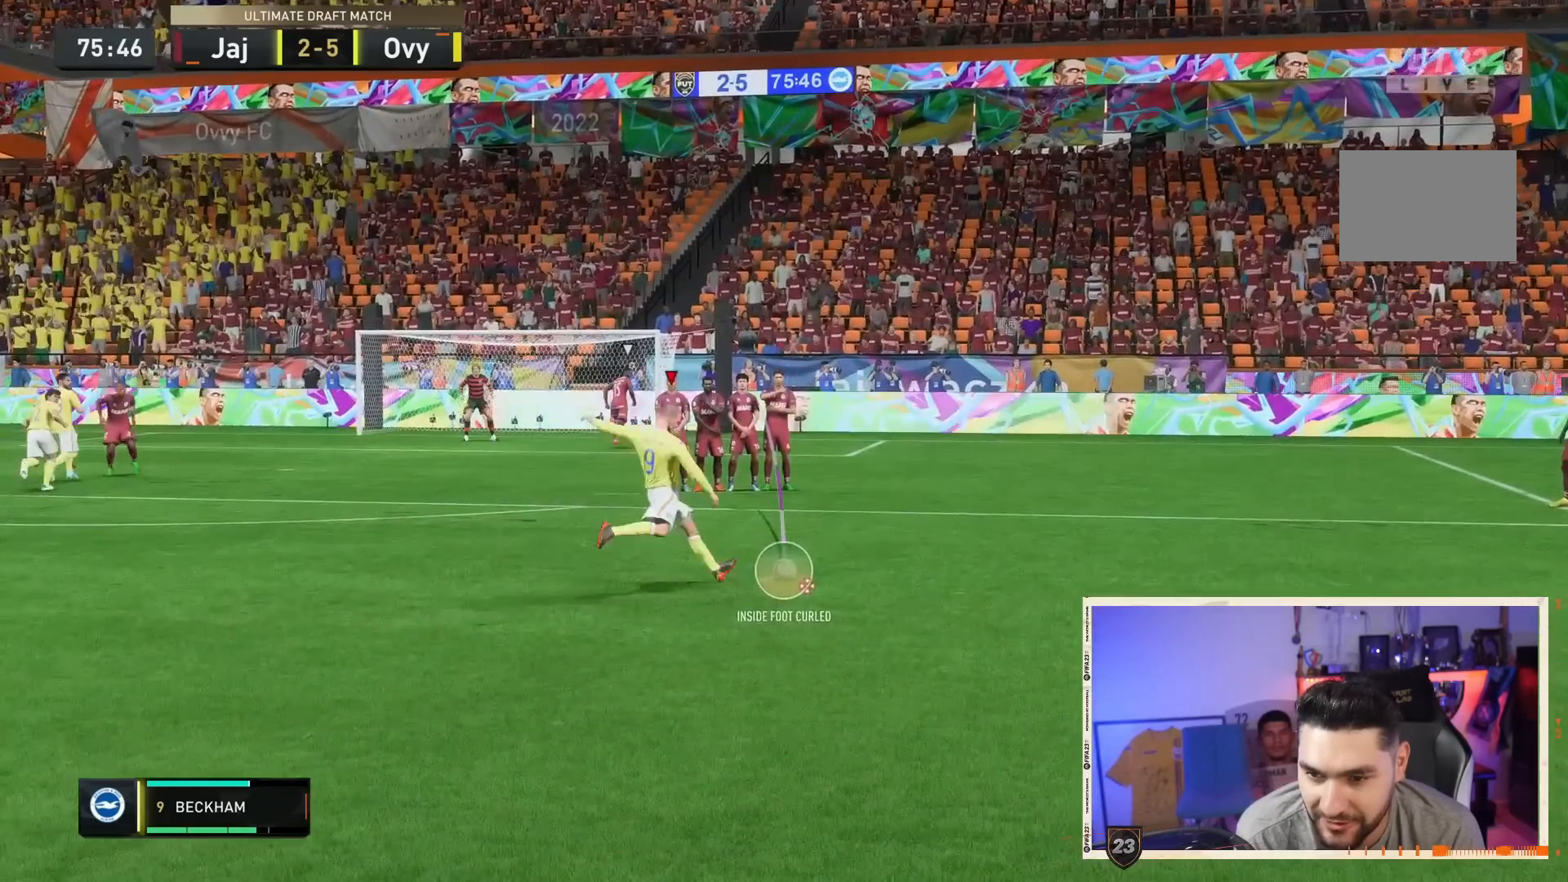
{"dt_ms": 500, "buttons": [], "left_stick": "center", "right_stick": "center", "events": [[267, "CIRCLE", "down"], [433, "CIRCLE", "up"]]}